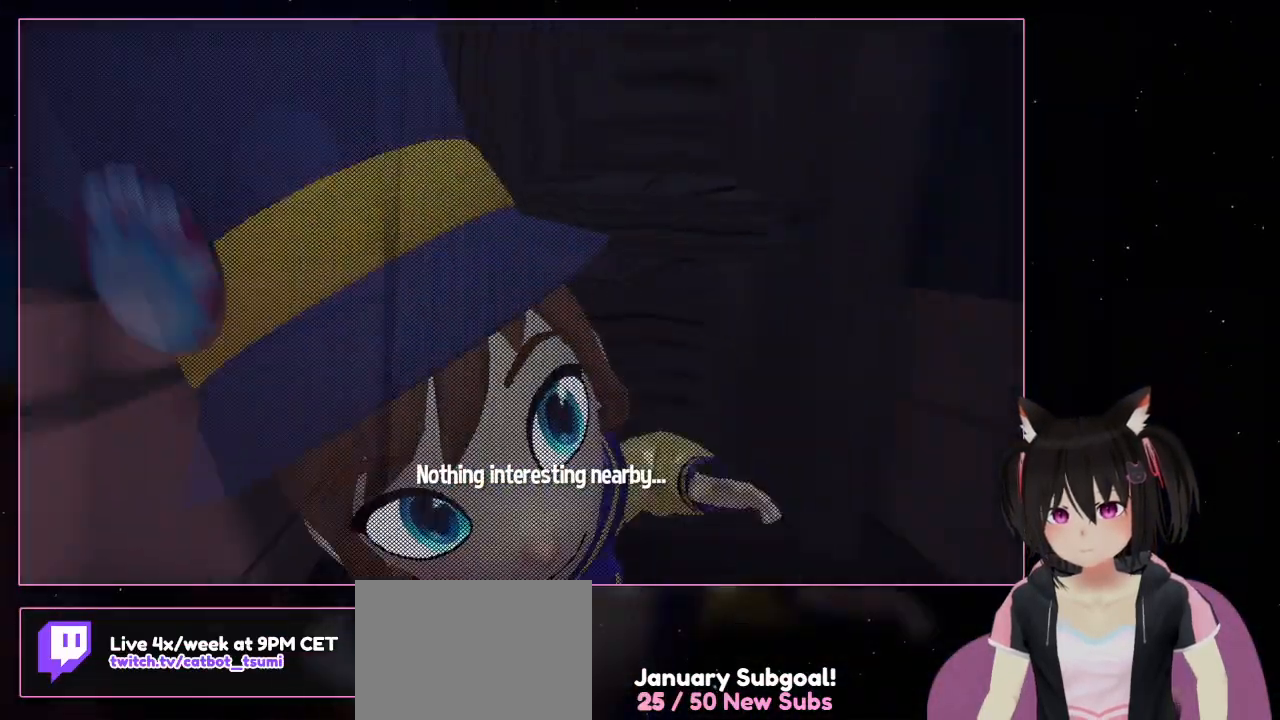
Gameplay with a controller (Nintendo layout); each line is a JSON object with the inputs held at the frame after it. "events" lists button and stick changes between this image and that frame as [ms after this image, input, new state], when the widget could be followed in between. Not read: L1 L3 R3.
{"buttons": [], "left_stick": "down", "right_stick": "right", "events": [[200, "left_stick", "down"]]}
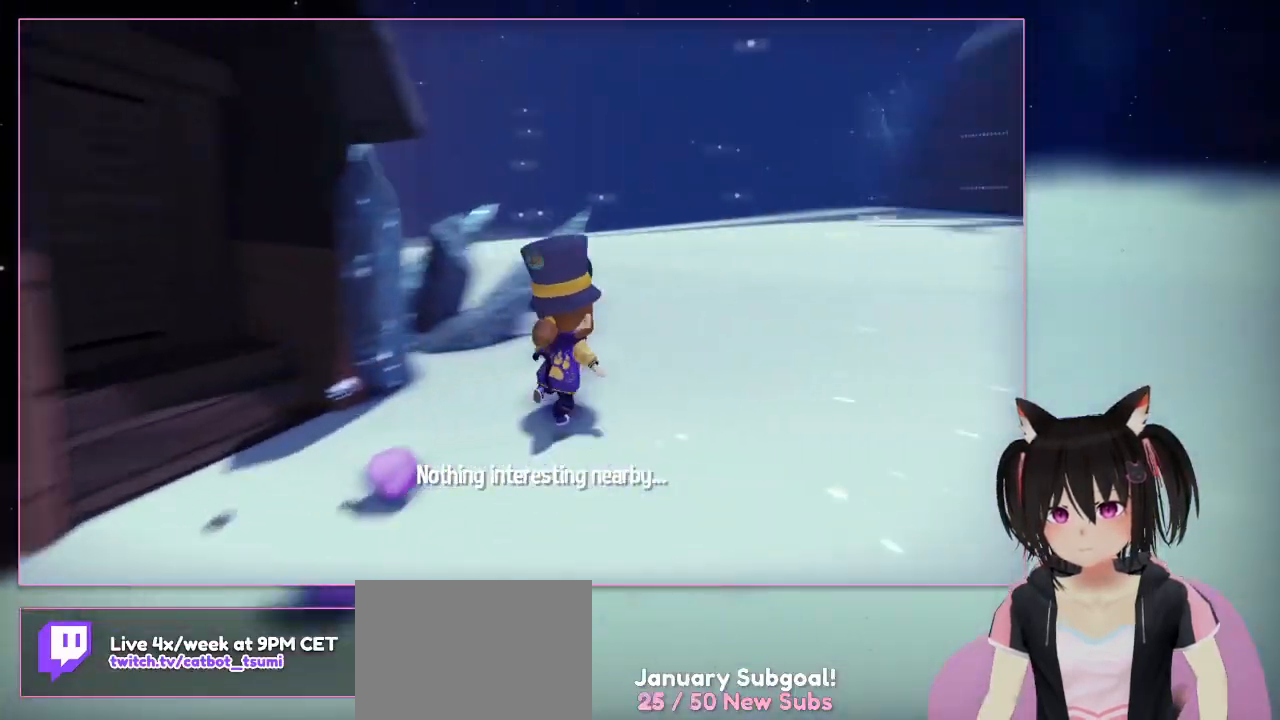
{"buttons": [], "left_stick": "up", "right_stick": "right", "events": [[100, "left_stick", "down-right"], [300, "left_stick", "up-right"], [500, "left_stick", "up"]]}
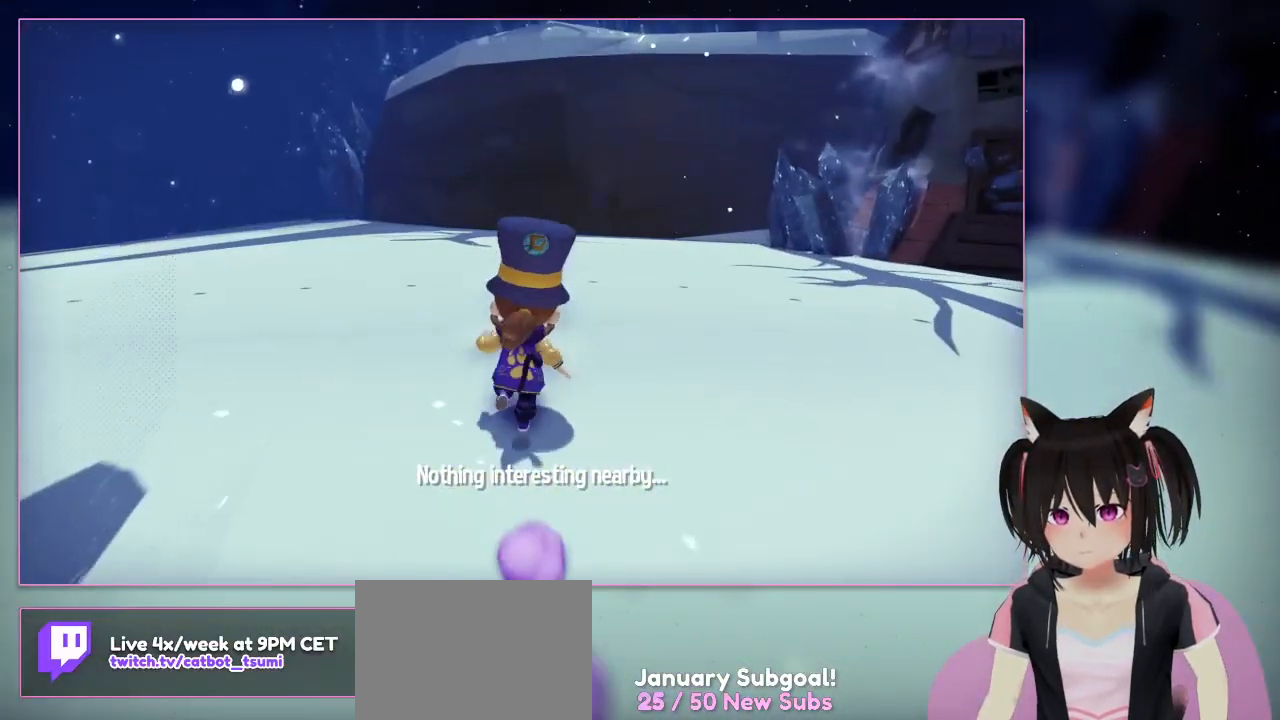
{"buttons": [], "left_stick": "up", "right_stick": "up", "events": [[200, "right_stick", "center"], [400, "right_stick", "up"]]}
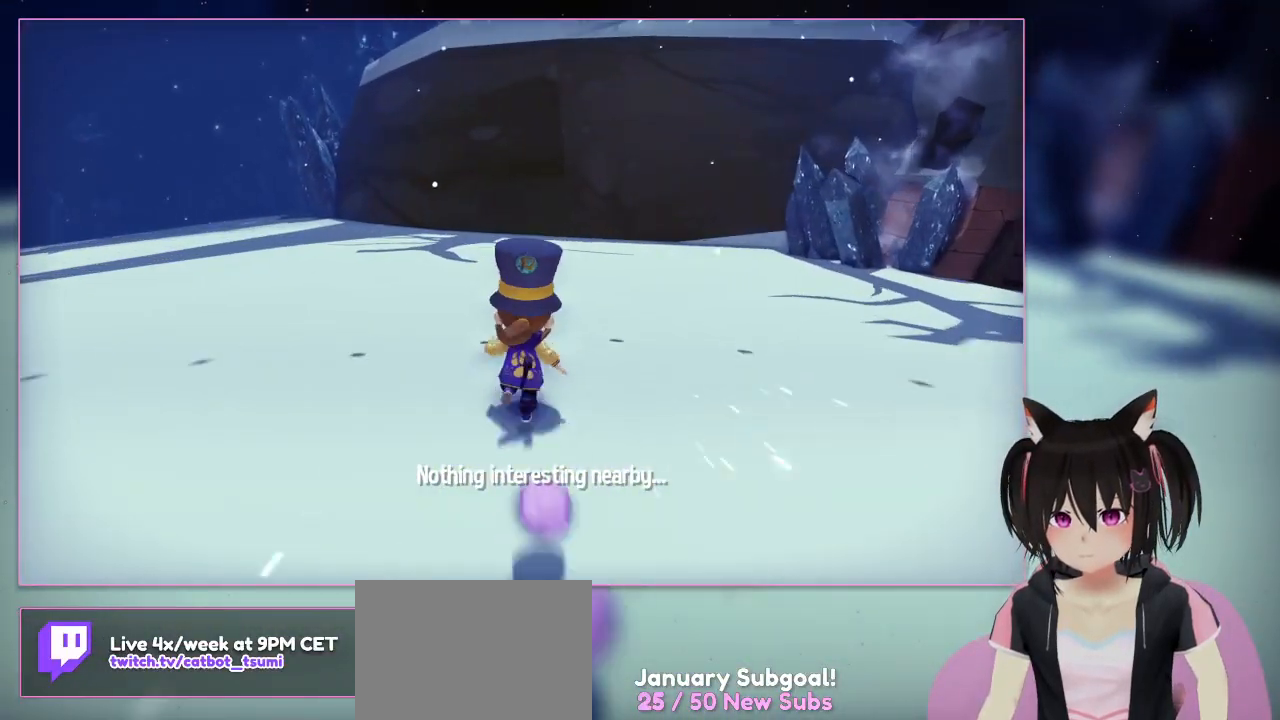
{"buttons": [], "left_stick": "up", "right_stick": "right", "events": [[500, "right_stick", "right"]]}
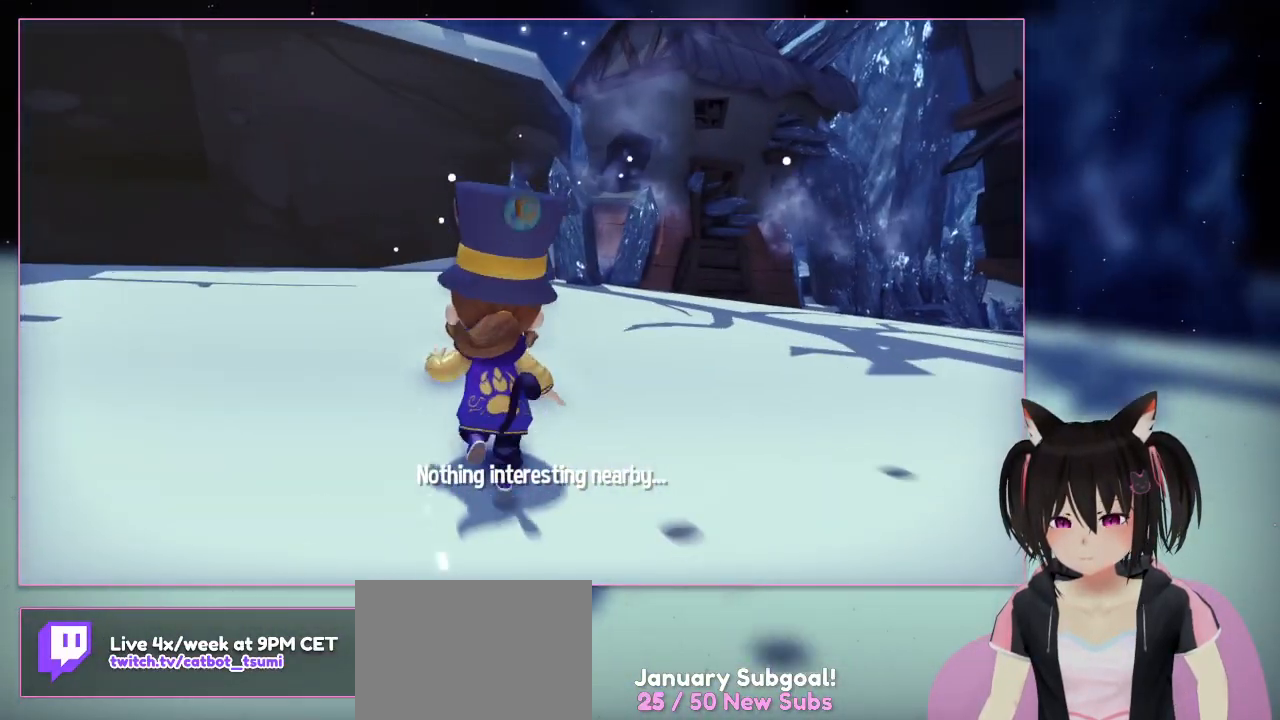
{"buttons": [], "left_stick": "up", "right_stick": "center", "events": [[200, "right_stick", "up-right"], [400, "right_stick", "center"]]}
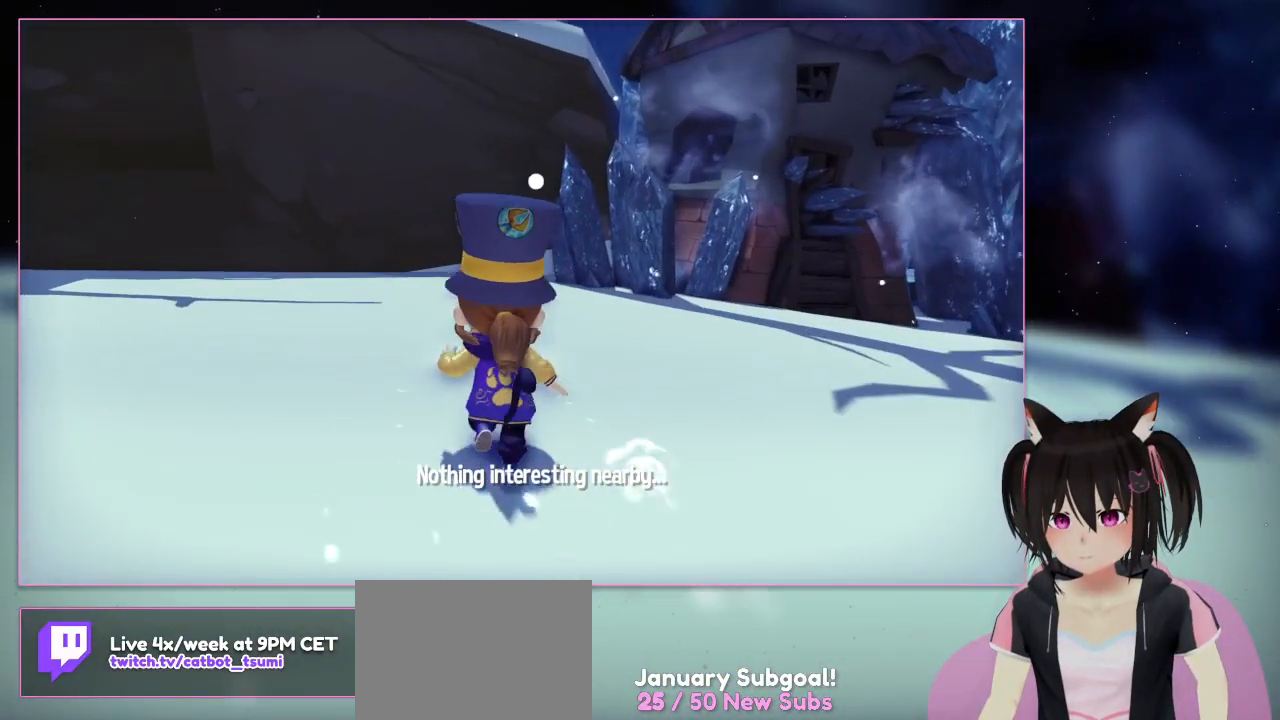
{"buttons": [], "left_stick": "up", "right_stick": "center", "events": []}
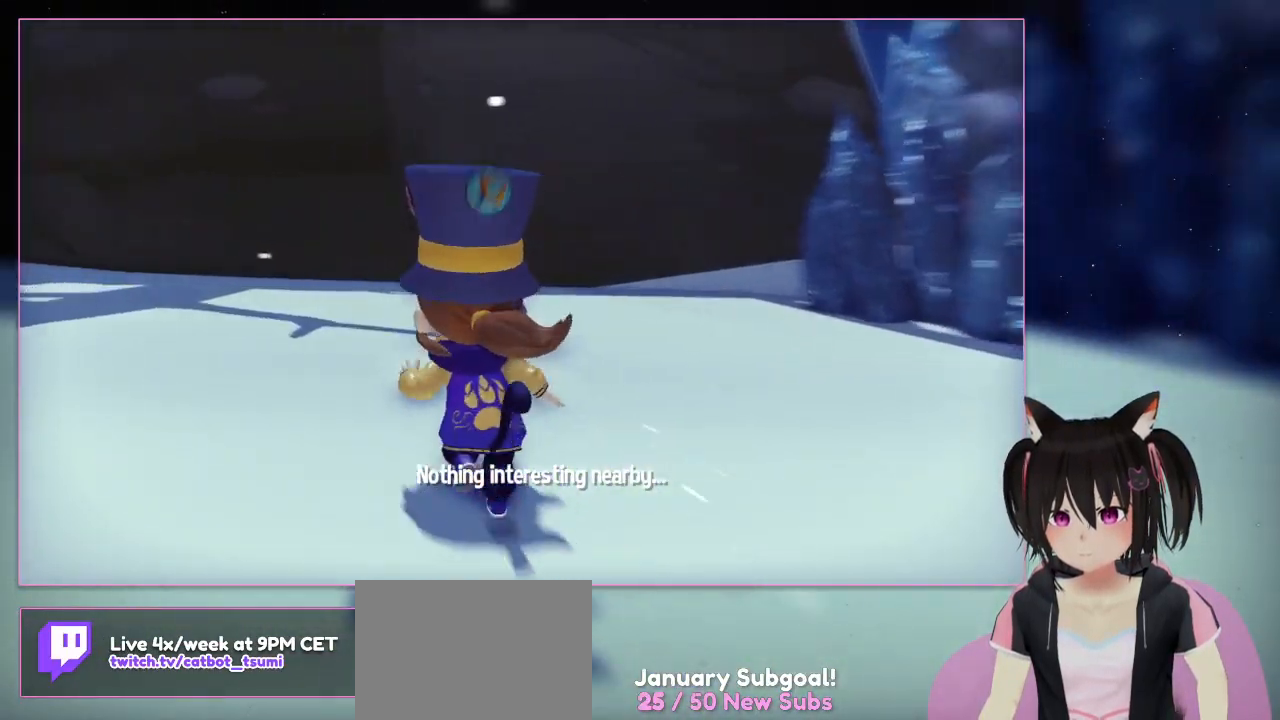
{"buttons": [], "left_stick": "up-left", "right_stick": "up-left", "events": [[133, "left_stick", "up-left"], [200, "right_stick", "up-left"]]}
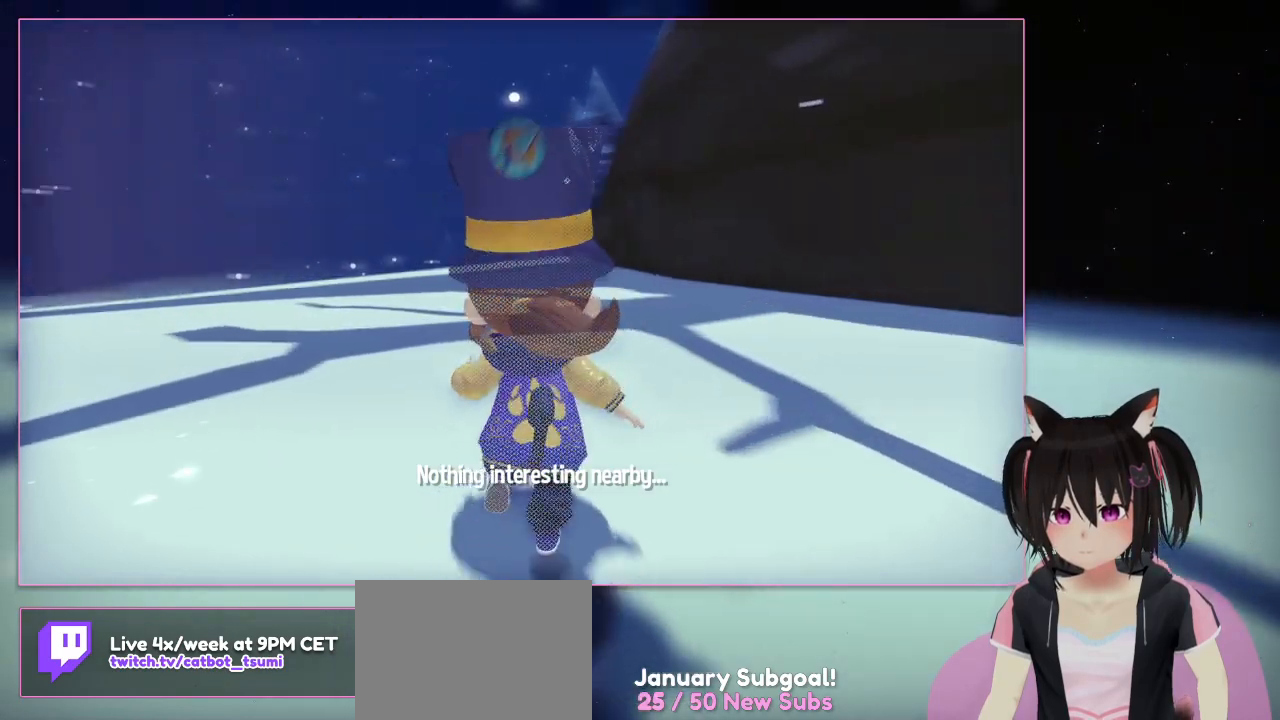
{"buttons": [], "left_stick": "up", "right_stick": "center", "events": [[500, "left_stick", "up"], [500, "right_stick", "center"]]}
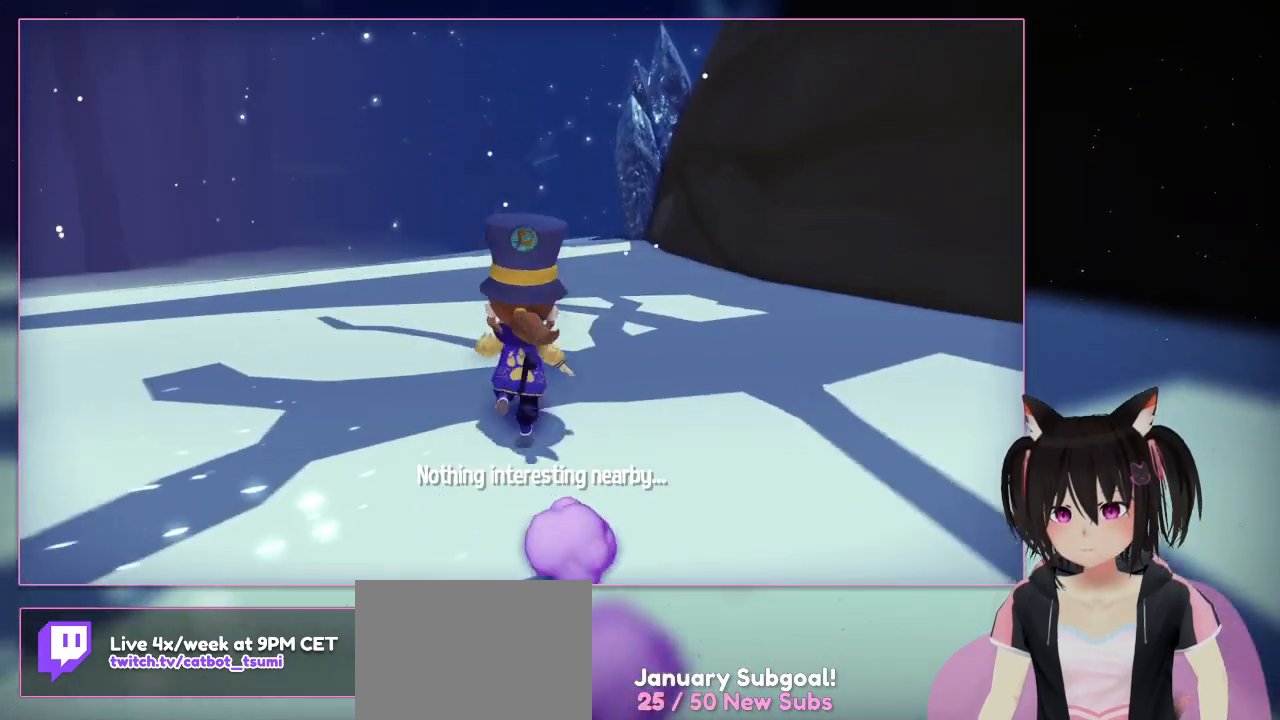
{"buttons": [], "left_stick": "up", "right_stick": "down", "events": [[200, "right_stick", "down"]]}
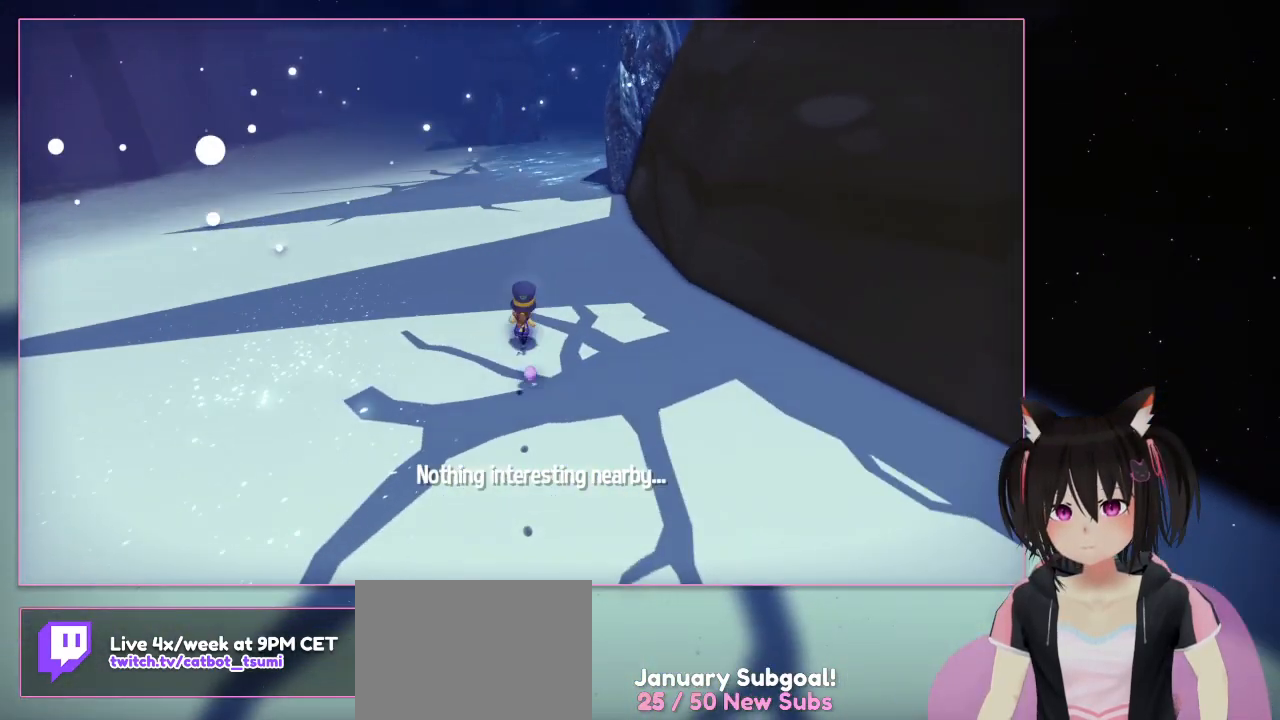
{"buttons": [], "left_stick": "up", "right_stick": "down", "events": []}
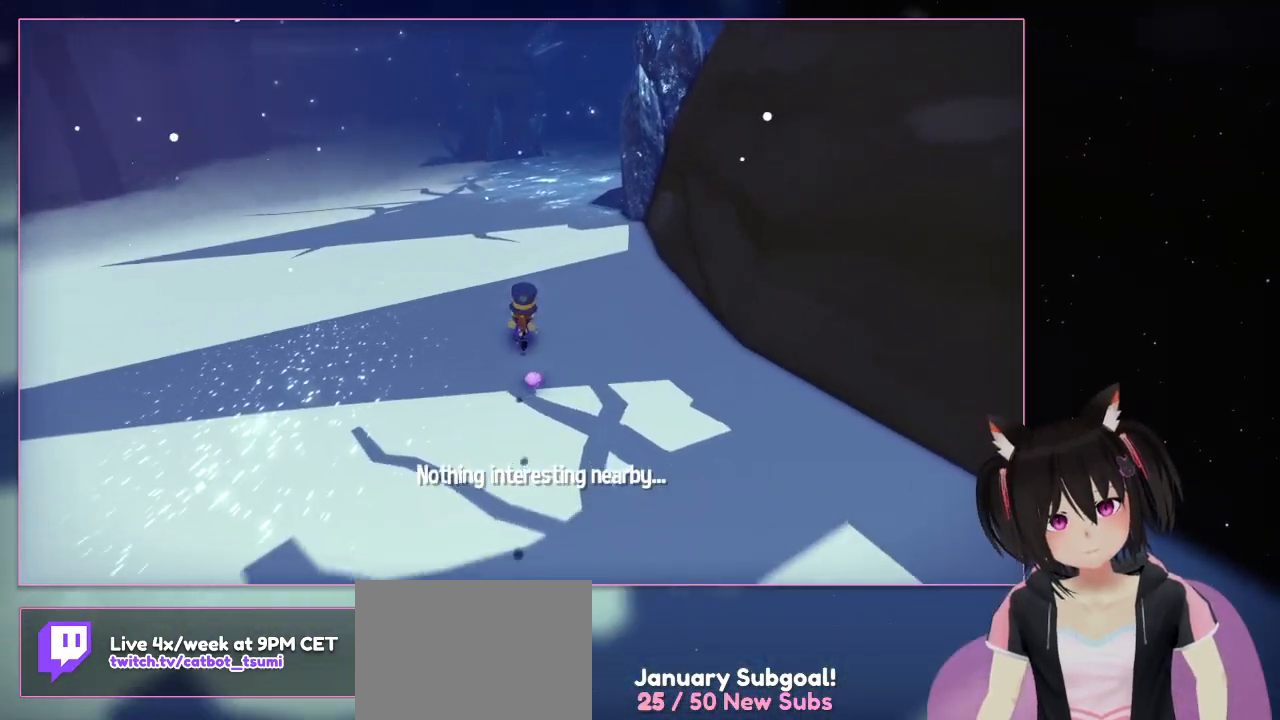
{"buttons": [], "left_stick": "up", "right_stick": "down-right", "events": [[400, "right_stick", "down-right"]]}
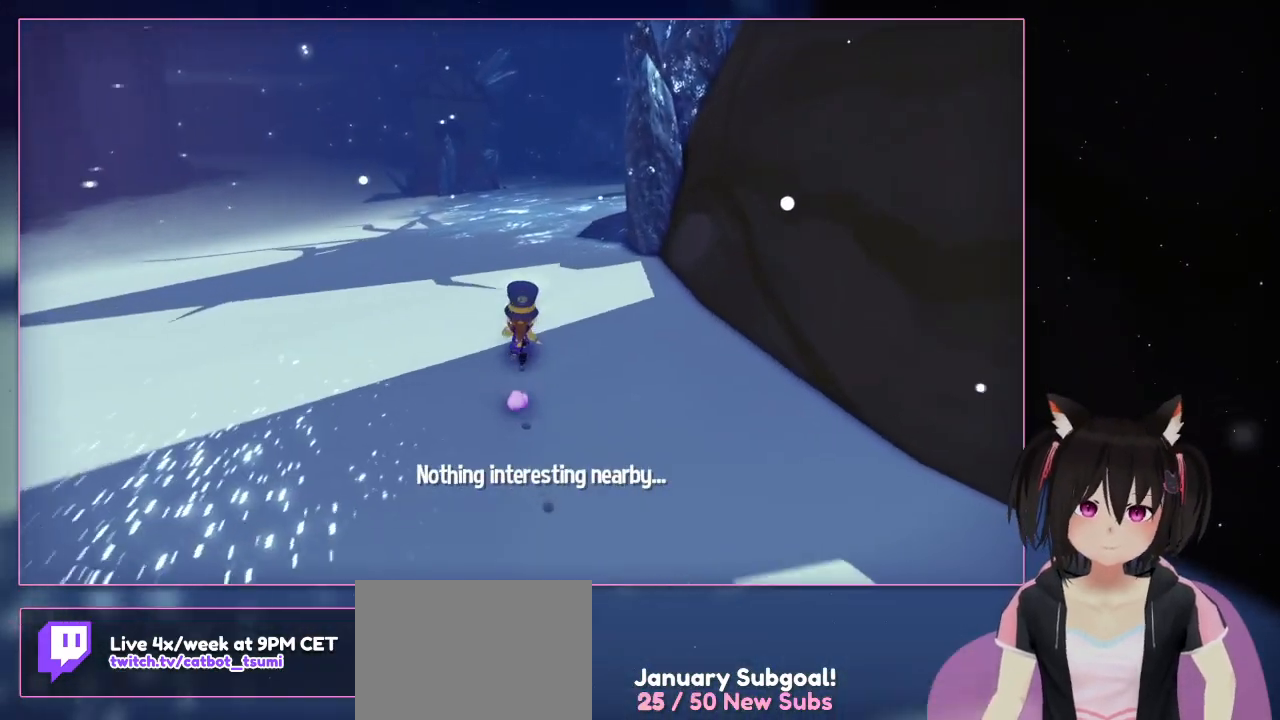
{"buttons": [], "left_stick": "up-left", "right_stick": "down-right", "events": [[500, "left_stick", "up-left"]]}
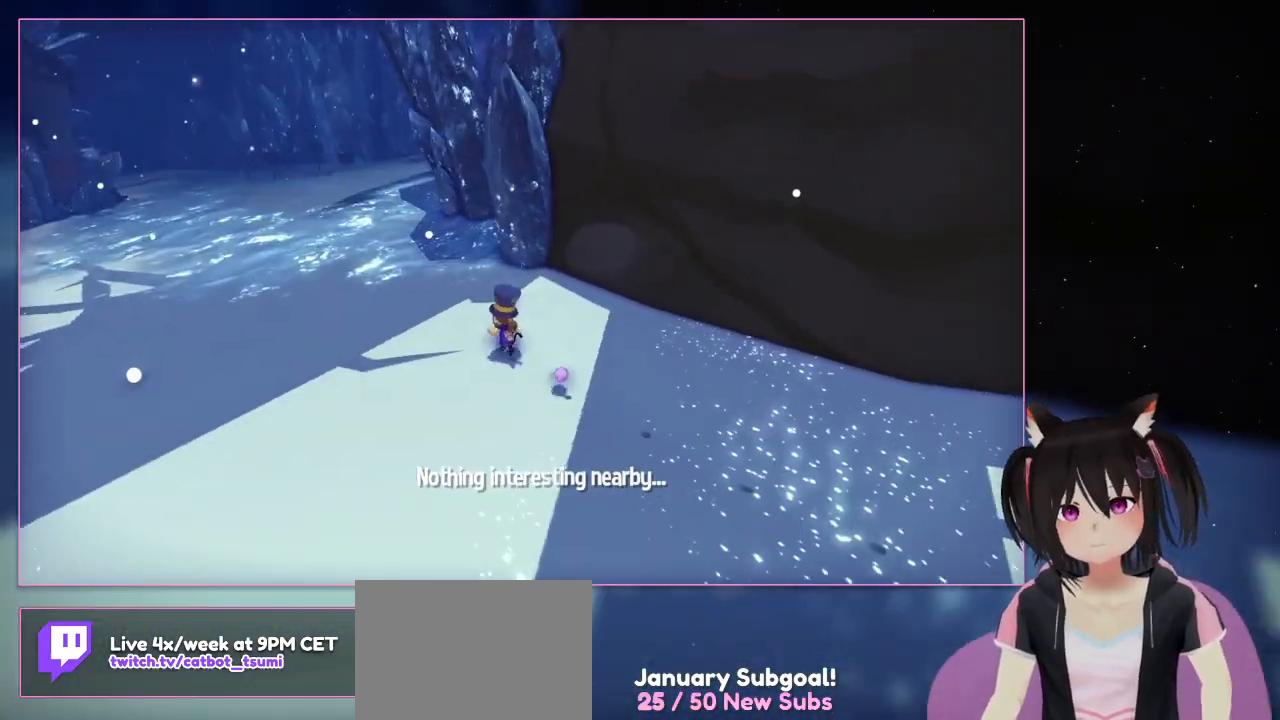
{"buttons": [], "left_stick": "up-left", "right_stick": "right", "events": [[200, "right_stick", "center"], [400, "right_stick", "right"]]}
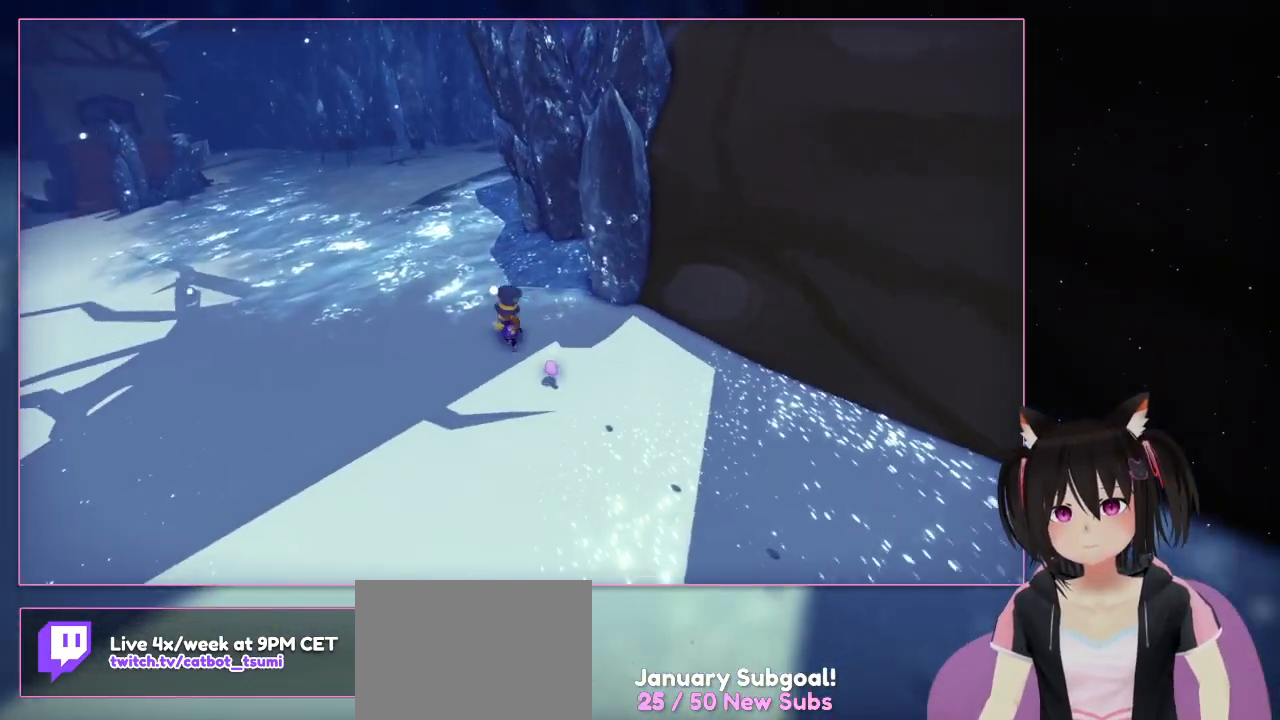
{"buttons": [], "left_stick": "up-left", "right_stick": "center", "events": [[100, "right_stick", "center"]]}
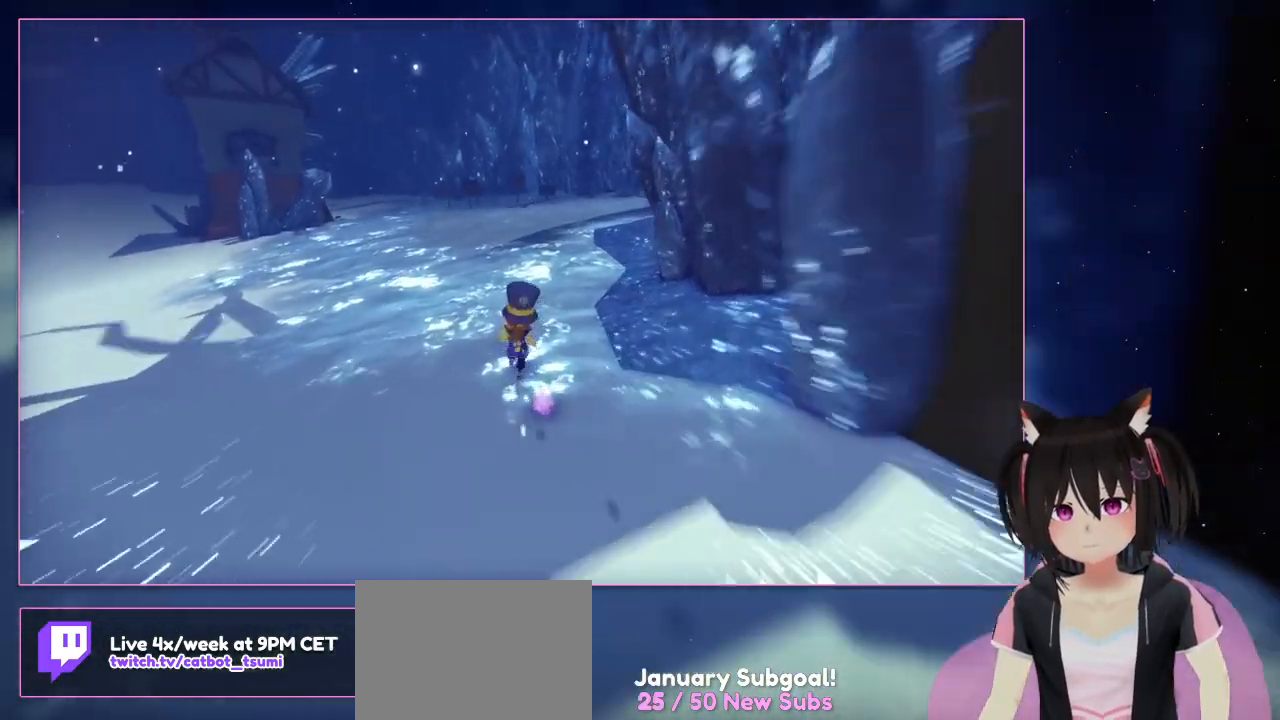
{"buttons": [], "left_stick": "up", "right_stick": "center", "events": [[233, "left_stick", "up"]]}
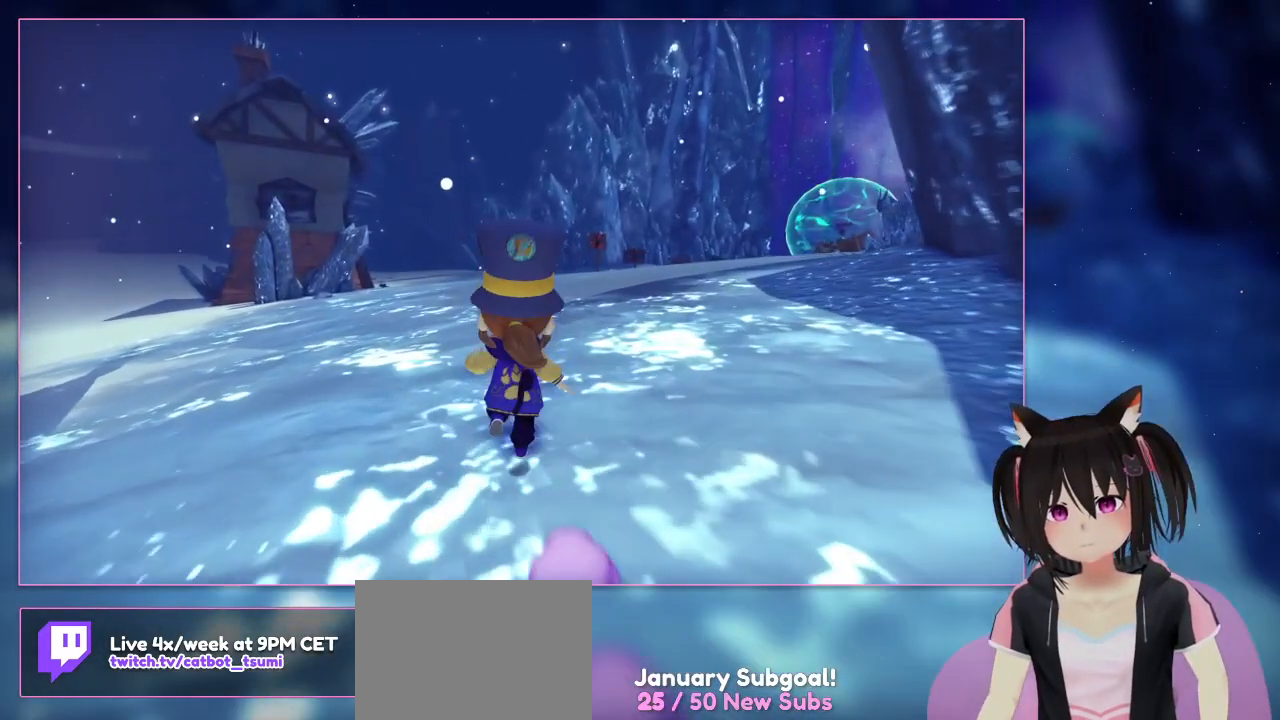
{"buttons": [], "left_stick": "center", "right_stick": "center", "events": [[100, "left_stick", "up-left"], [300, "left_stick", "up"], [500, "left_stick", "center"]]}
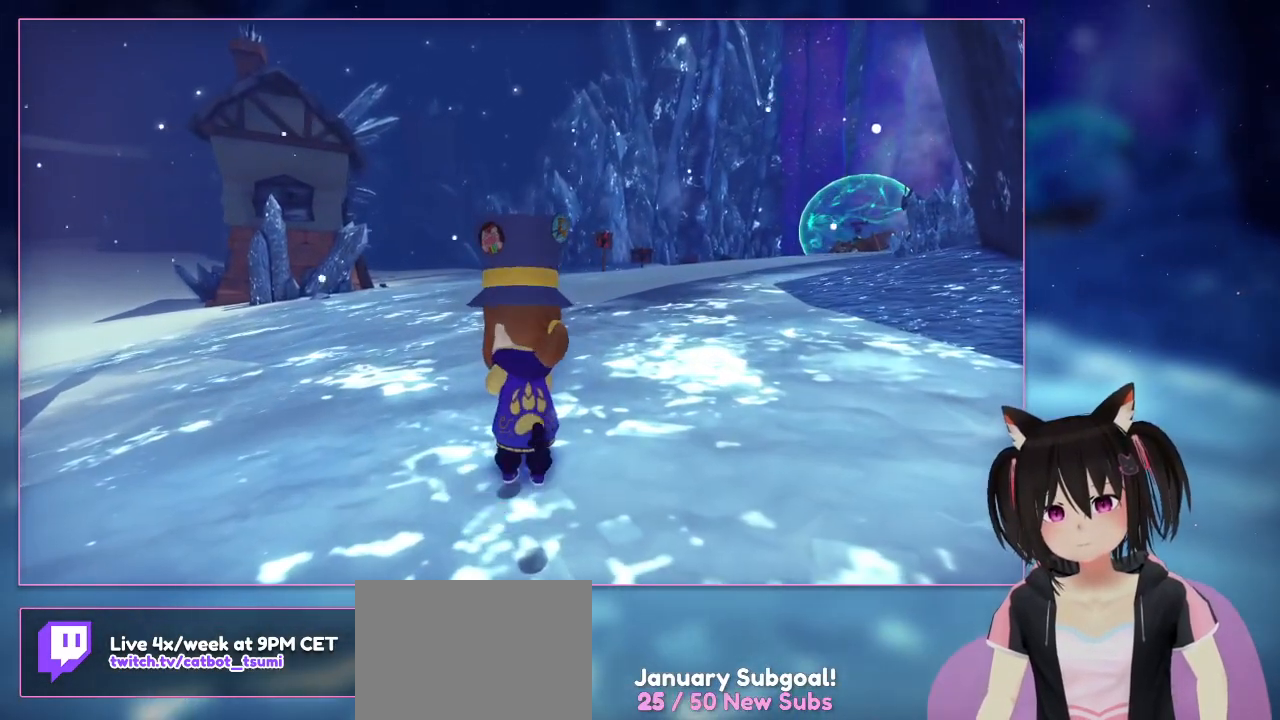
{"buttons": [], "left_stick": "center", "right_stick": "center", "events": []}
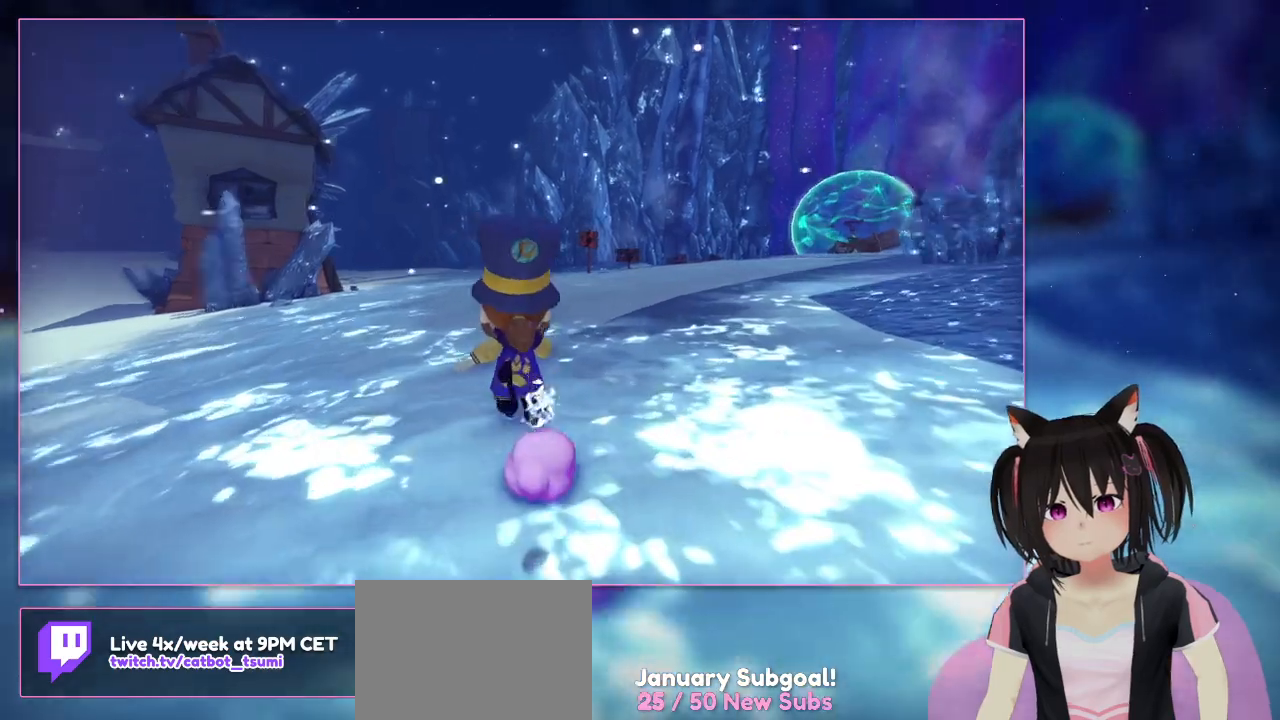
{"buttons": [], "left_stick": "up", "right_stick": "right", "events": [[100, "left_stick", "up"], [500, "right_stick", "right"]]}
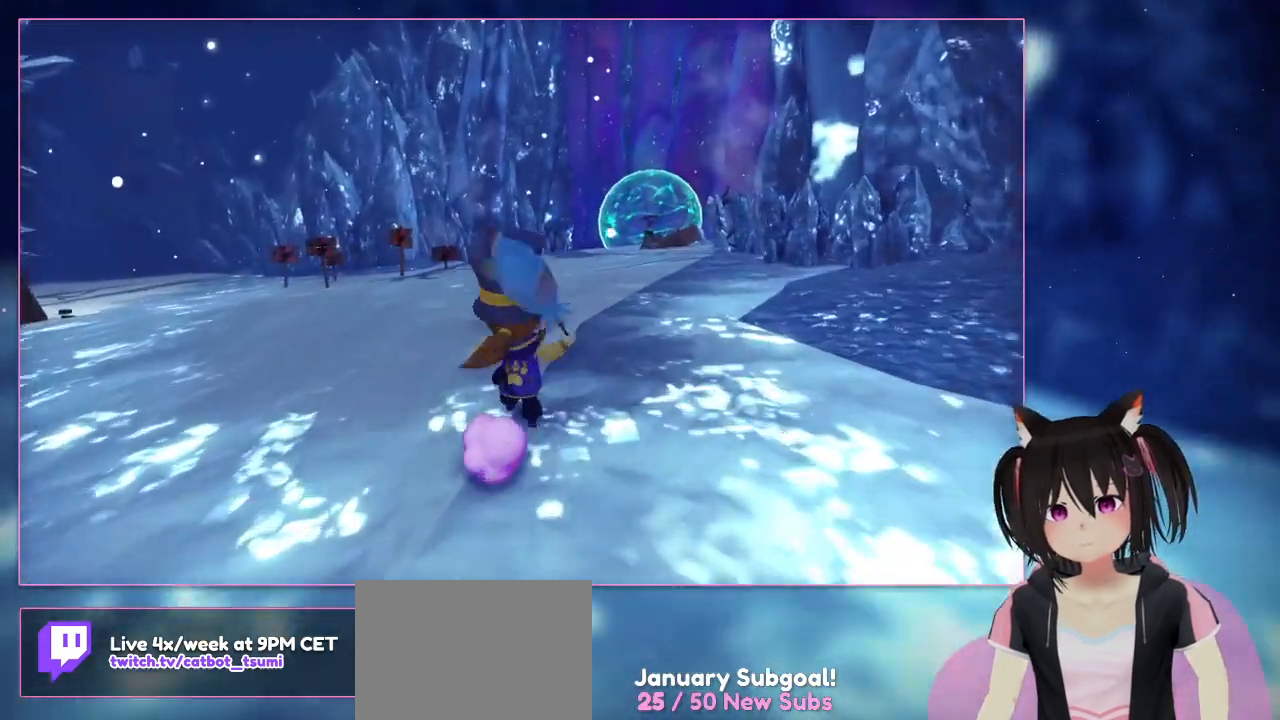
{"buttons": ["X"], "left_stick": "up", "right_stick": "center", "events": [[200, "right_stick", "center"], [400, "X", "down"]]}
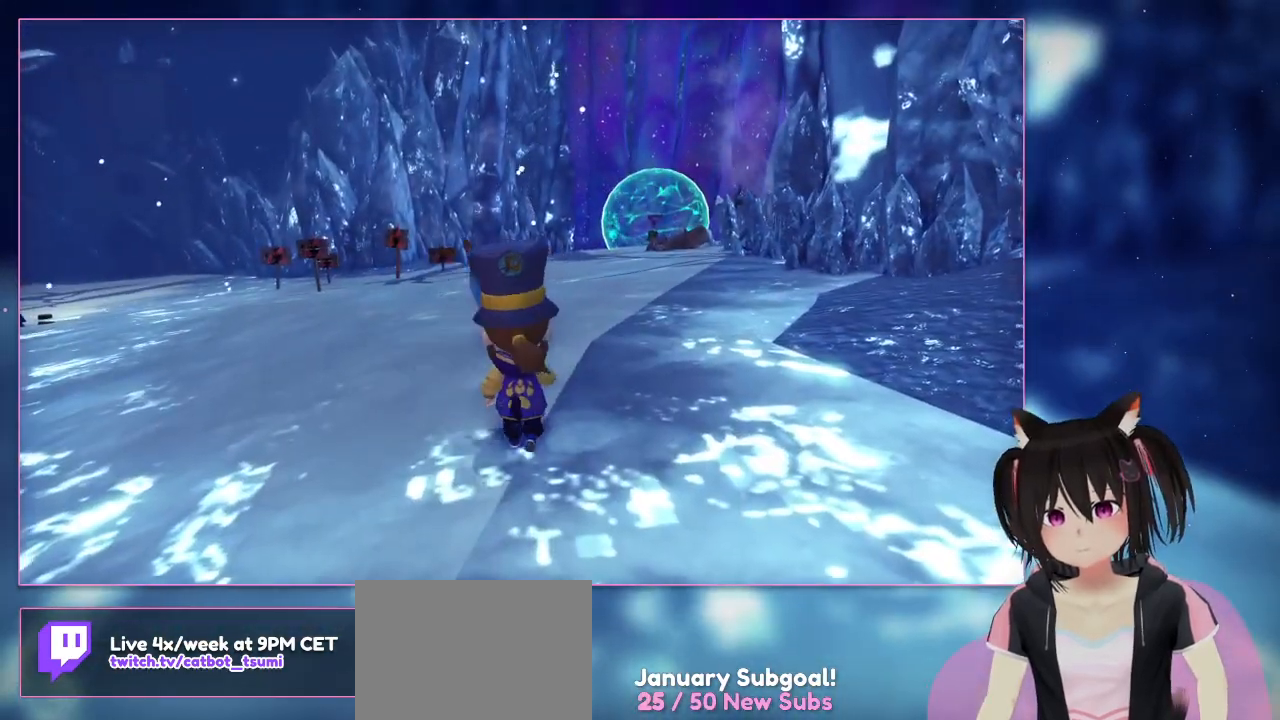
{"buttons": [], "left_stick": "up", "right_stick": "center", "events": [[100, "X", "up"]]}
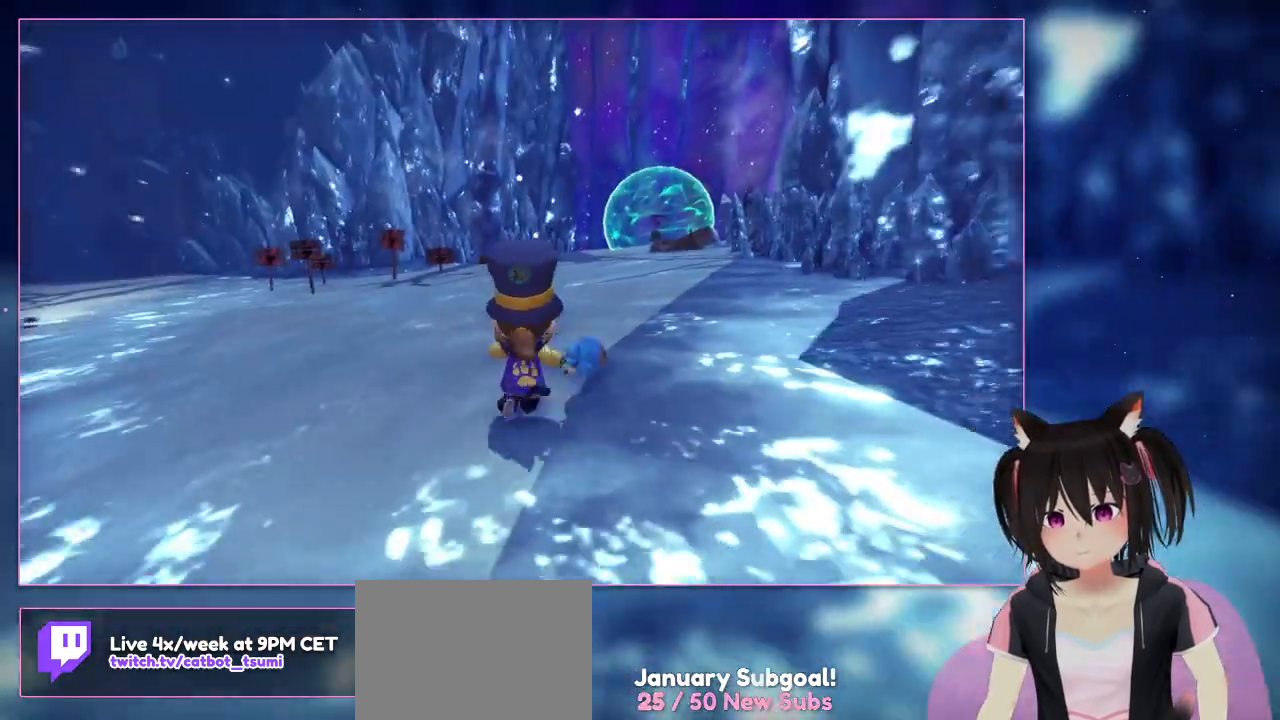
{"buttons": [], "left_stick": "up", "right_stick": "center", "events": []}
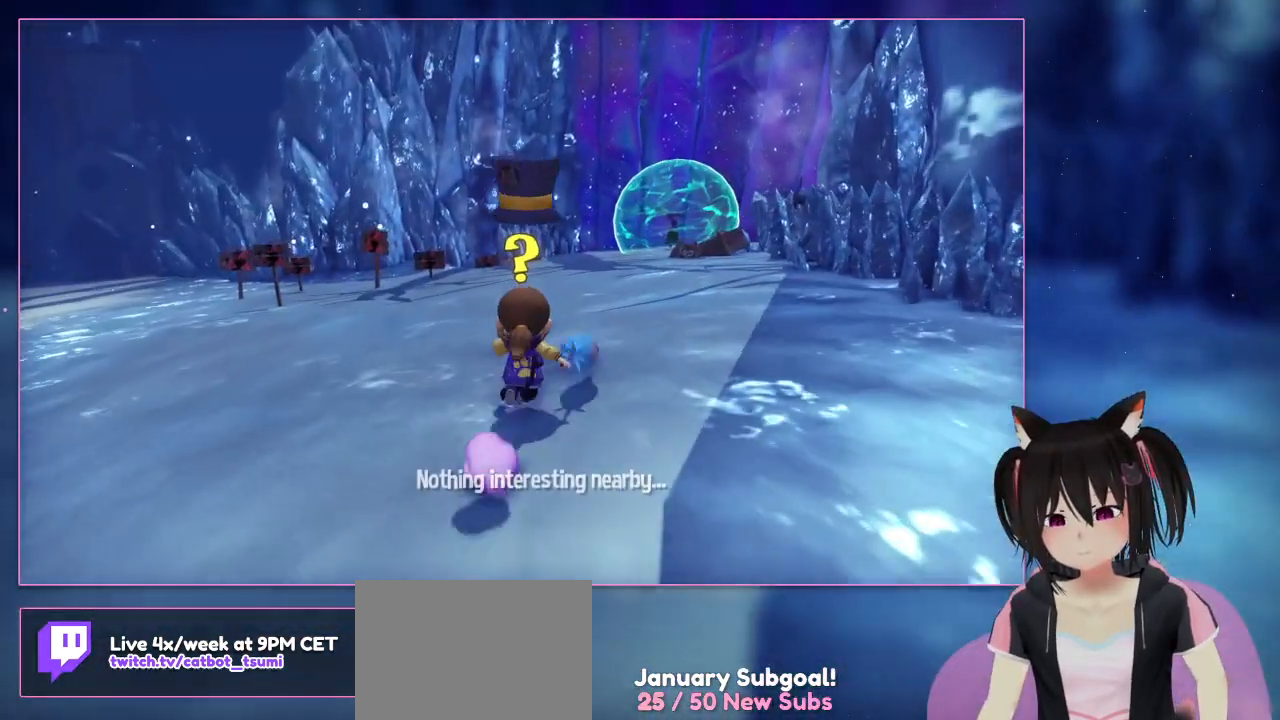
{"buttons": [], "left_stick": "up", "right_stick": "down", "events": [[100, "L2", "down"], [300, "L2", "up"], [500, "right_stick", "down"]]}
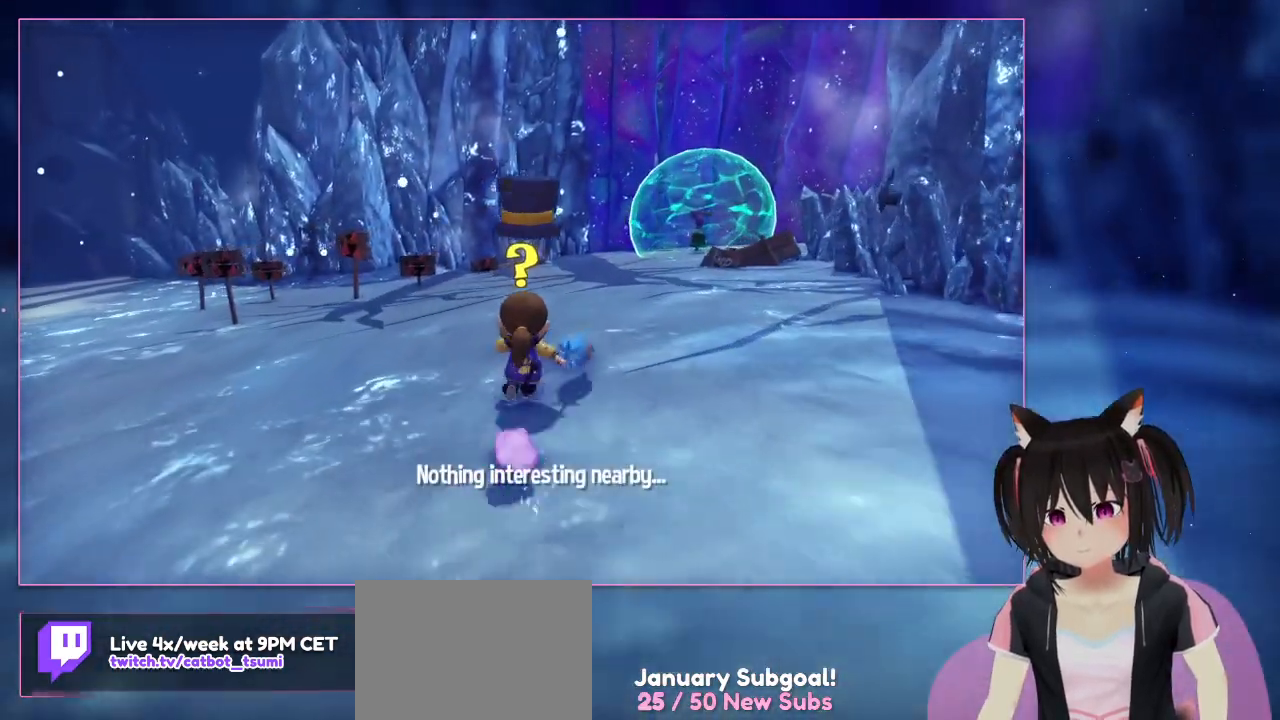
{"buttons": [], "left_stick": "up", "right_stick": "down", "events": []}
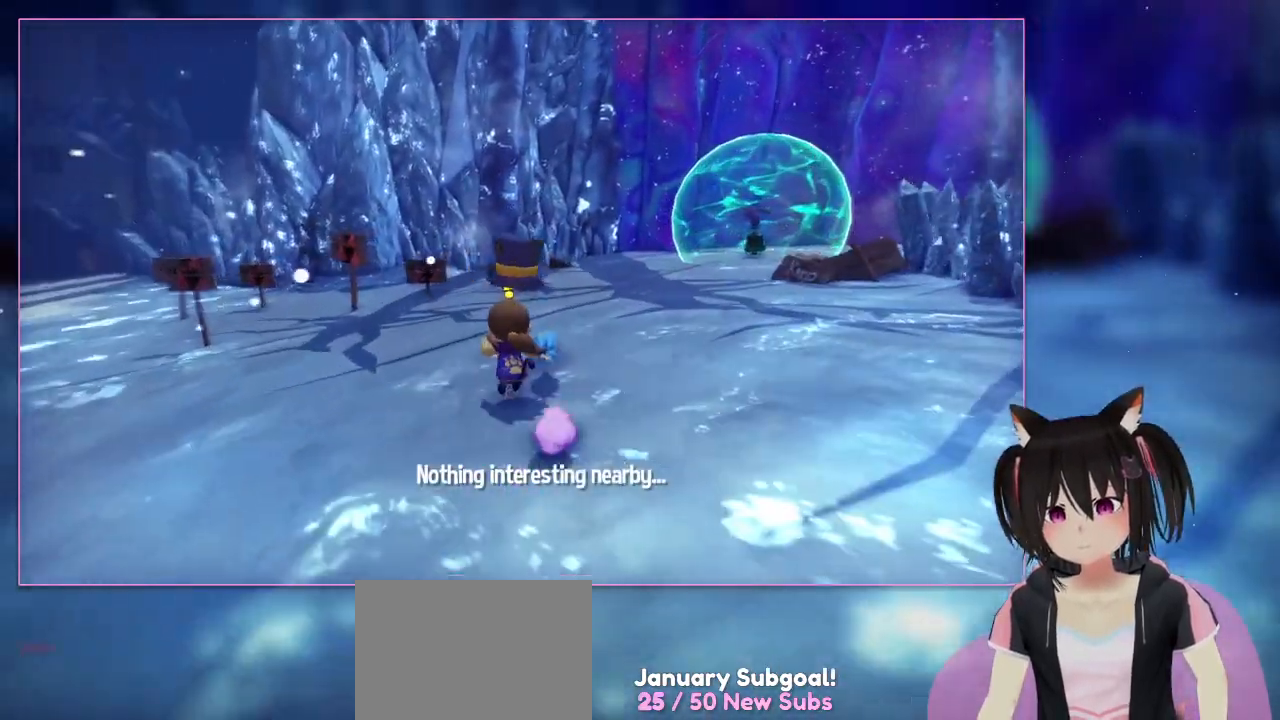
{"buttons": [], "left_stick": "up-left", "right_stick": "down-right", "events": [[300, "right_stick", "down-right"], [500, "left_stick", "up-left"]]}
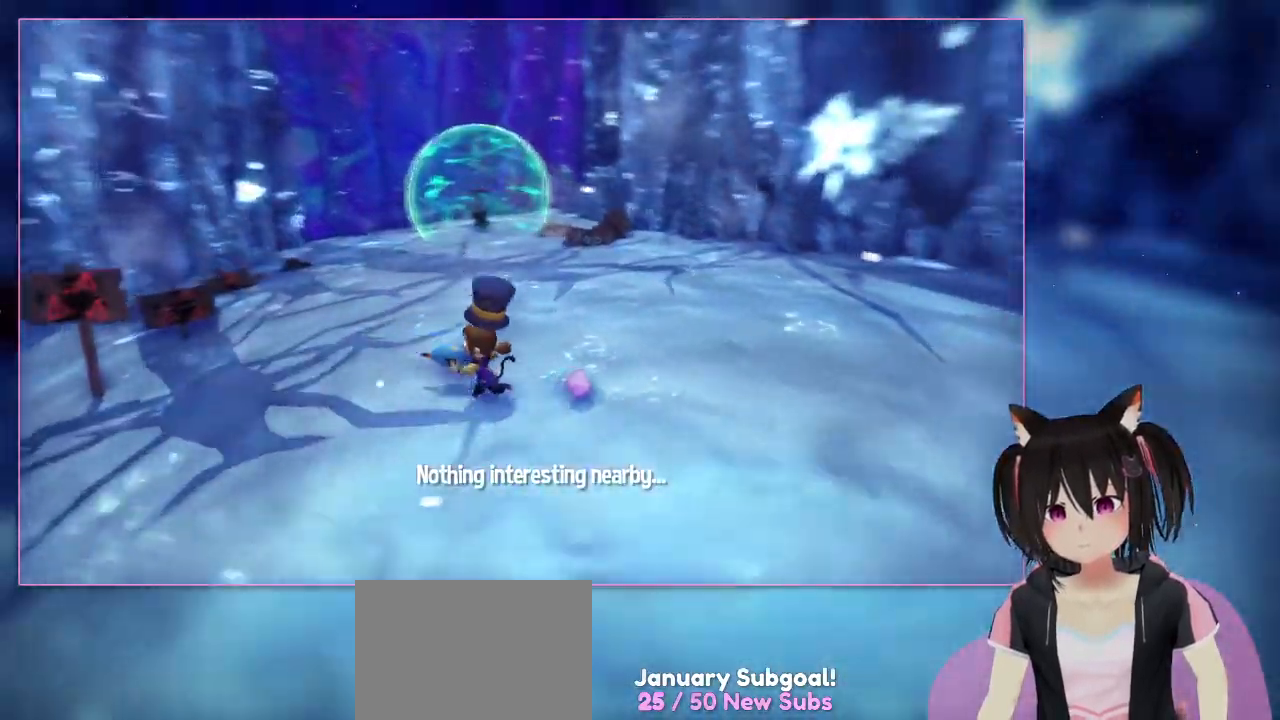
{"buttons": [], "left_stick": "left", "right_stick": "down-right", "events": [[483, "left_stick", "left"]]}
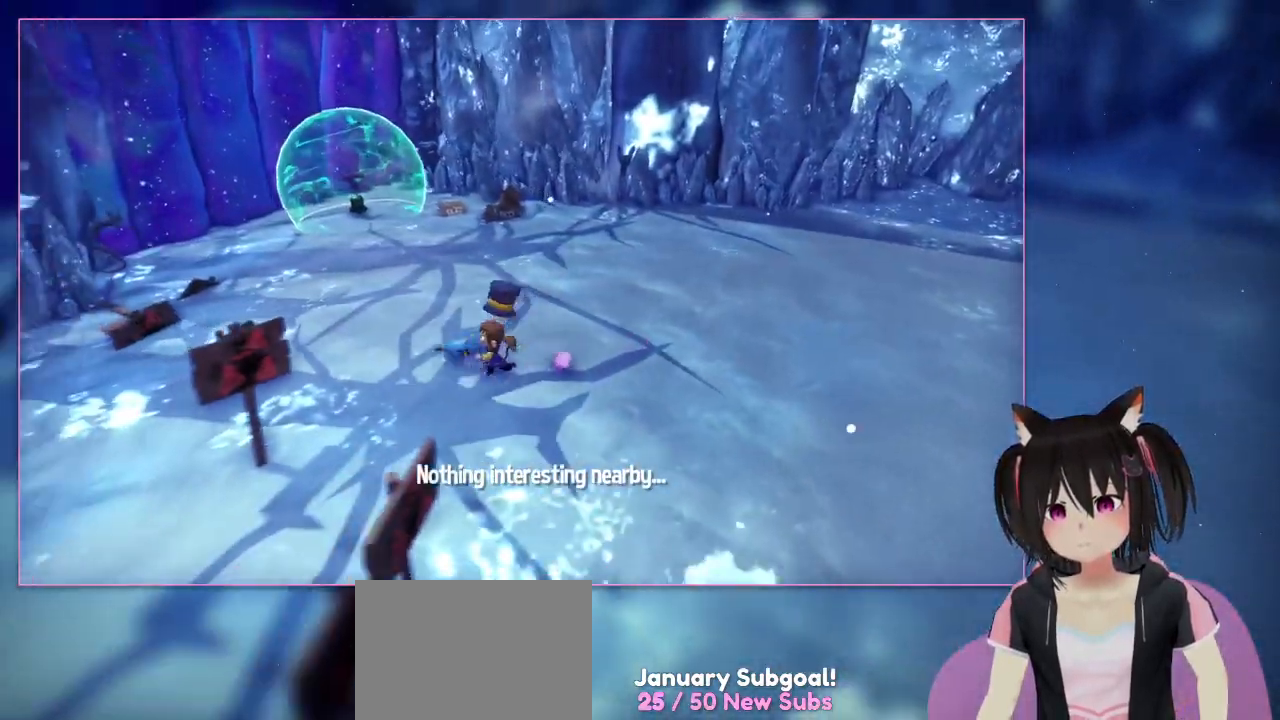
{"buttons": [], "left_stick": "center", "right_stick": "center", "events": [[300, "left_stick", "down-left"], [300, "right_stick", "center"], [500, "left_stick", "center"]]}
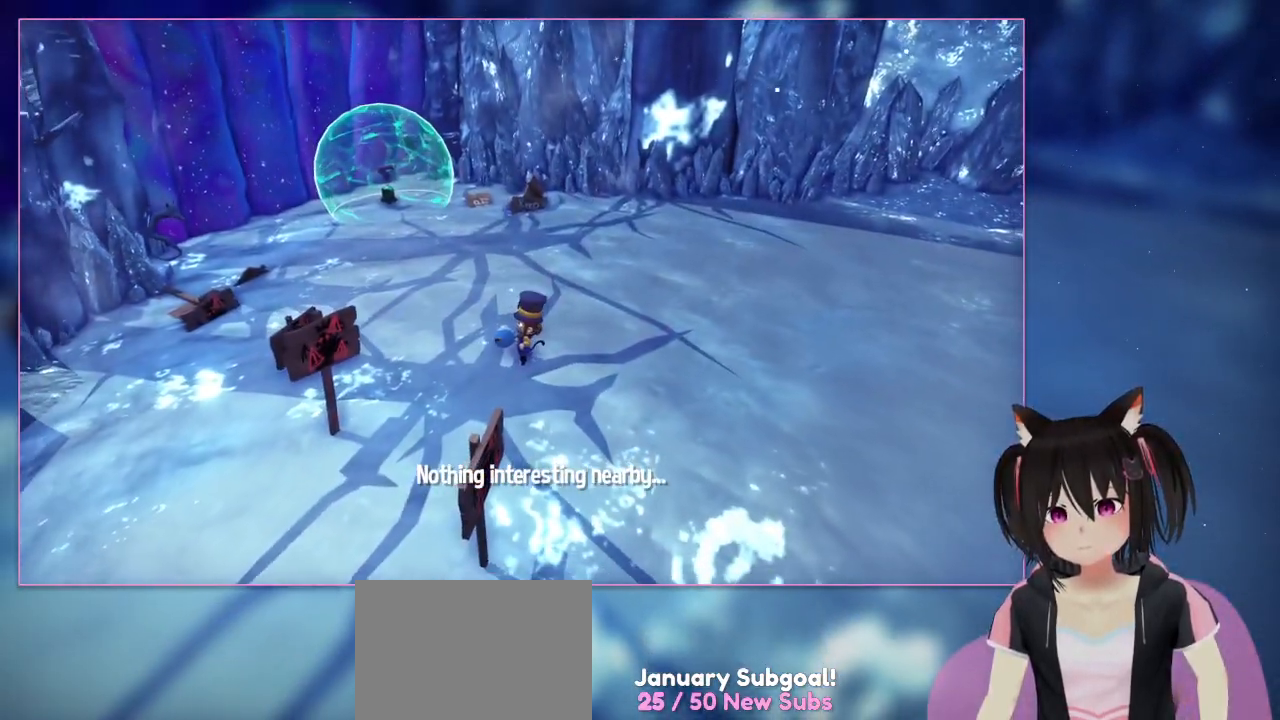
{"buttons": [], "left_stick": "center", "right_stick": "center", "events": []}
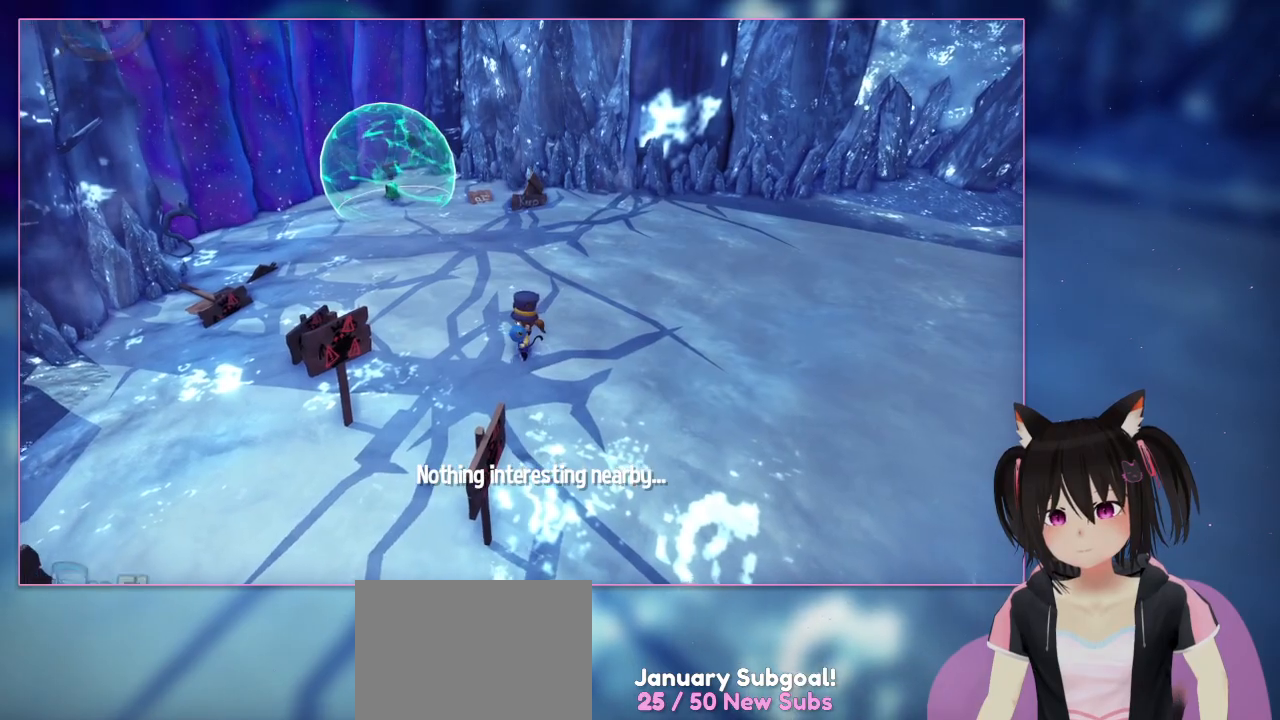
{"buttons": [], "left_stick": "center", "right_stick": "center", "events": []}
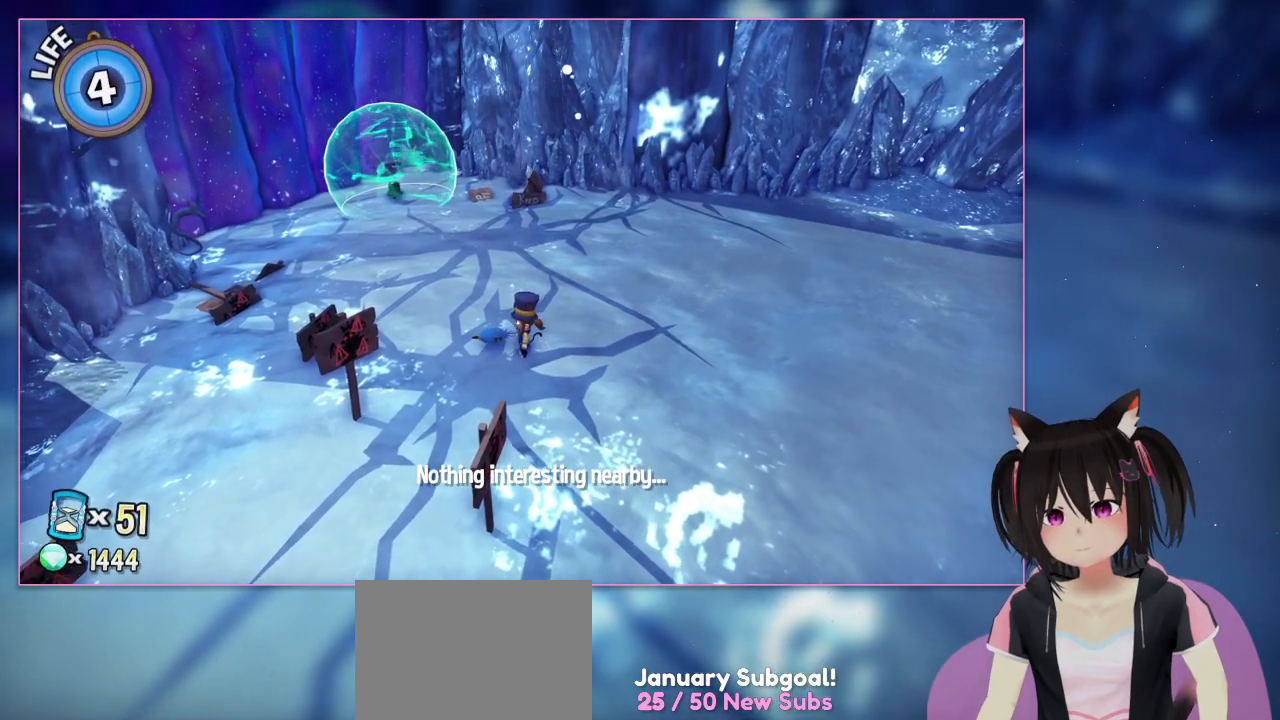
{"buttons": [], "left_stick": "center", "right_stick": "left", "events": [[433, "right_stick", "left"]]}
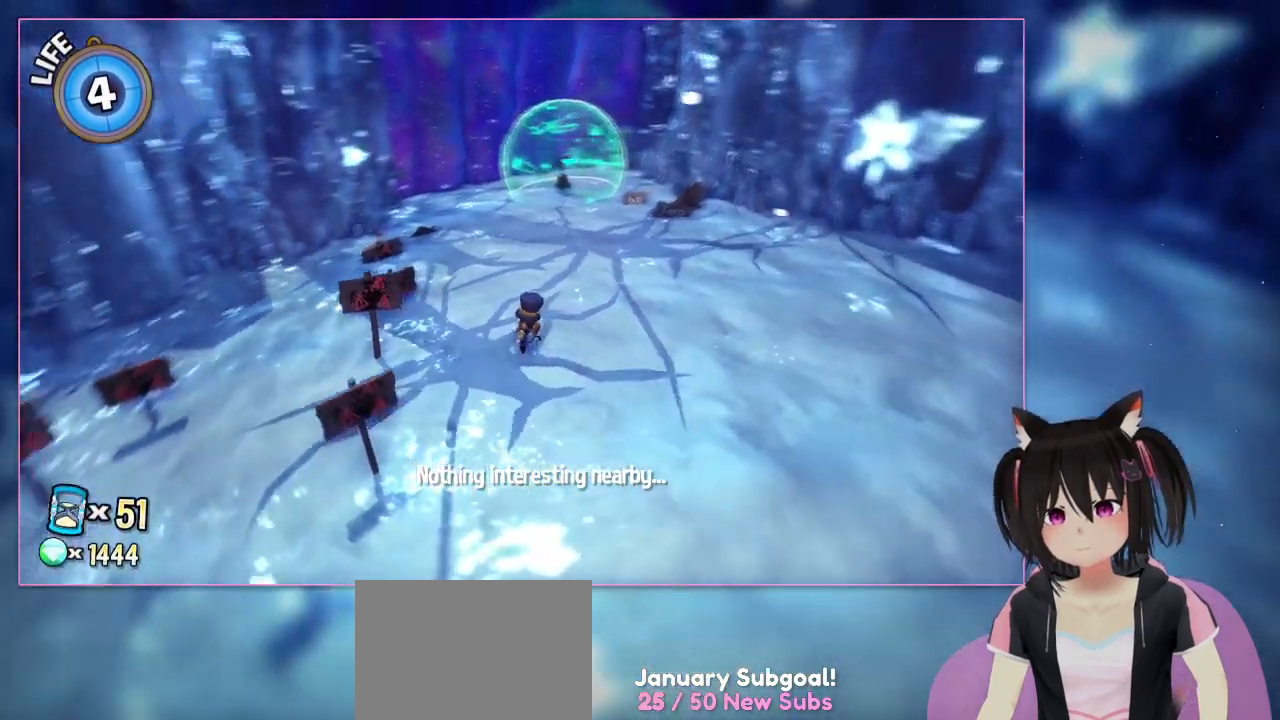
{"buttons": [], "left_stick": "center", "right_stick": "left", "events": []}